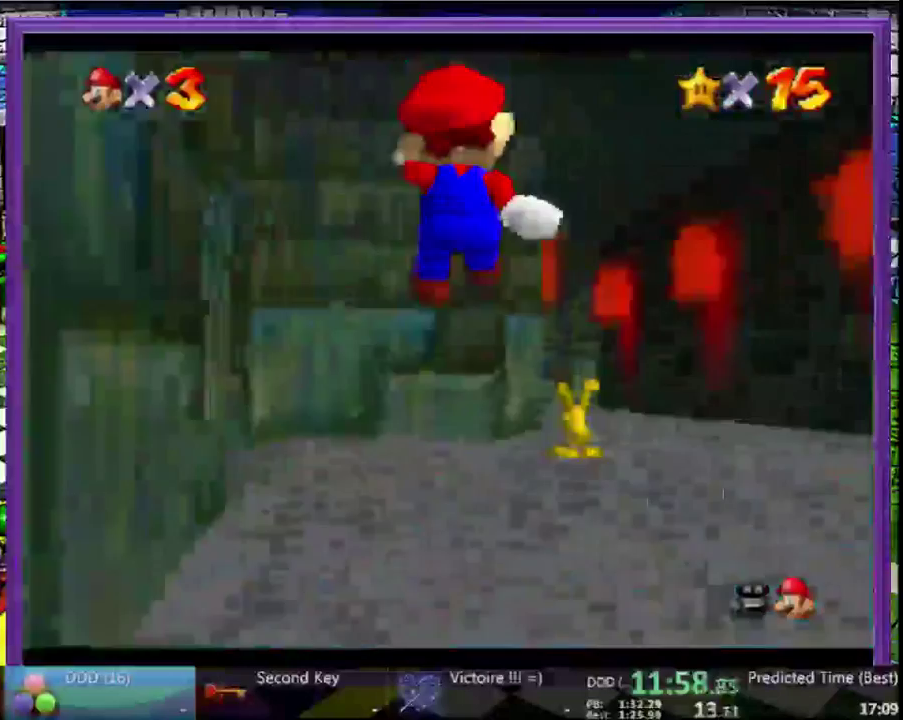
Gameplay with a controller (Nintendo layout); each line is a JSON object with the inputs held at the frame after it. "events" lists button and stick changes between this image and that frame as [ms after this image, input, new state], when the widget could be followed in between. Not read: C_RIGHT L3 R3.
{"buttons": [], "left_stick": "up-right", "events": [[500, "left_stick", "up-right"]]}
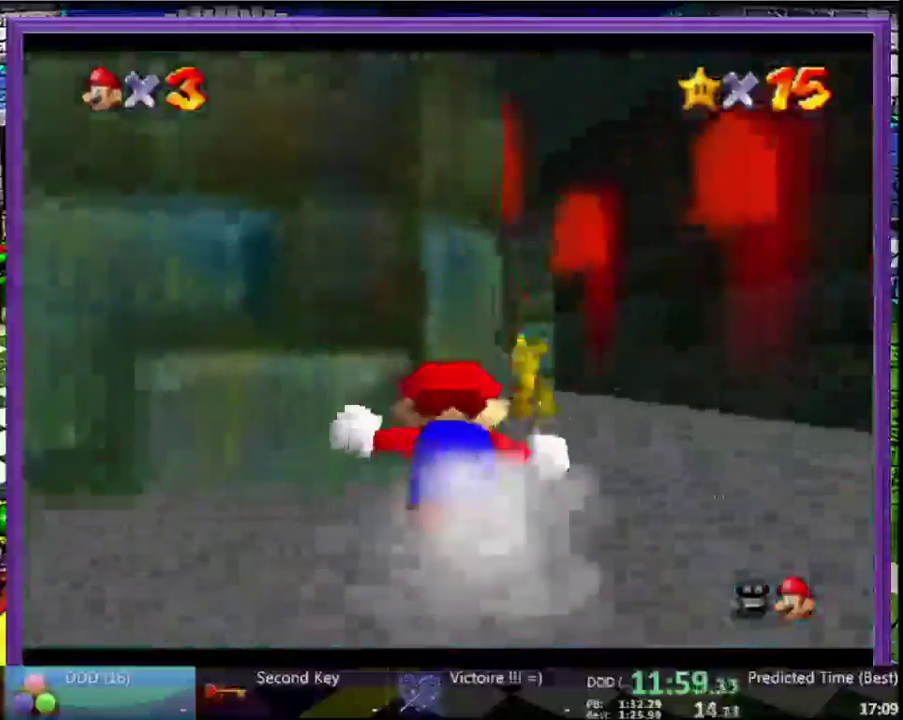
{"buttons": [], "left_stick": "up-left", "events": [[67, "left_stick", "up"], [267, "B", "down"], [433, "B", "up"], [467, "left_stick", "up-left"]]}
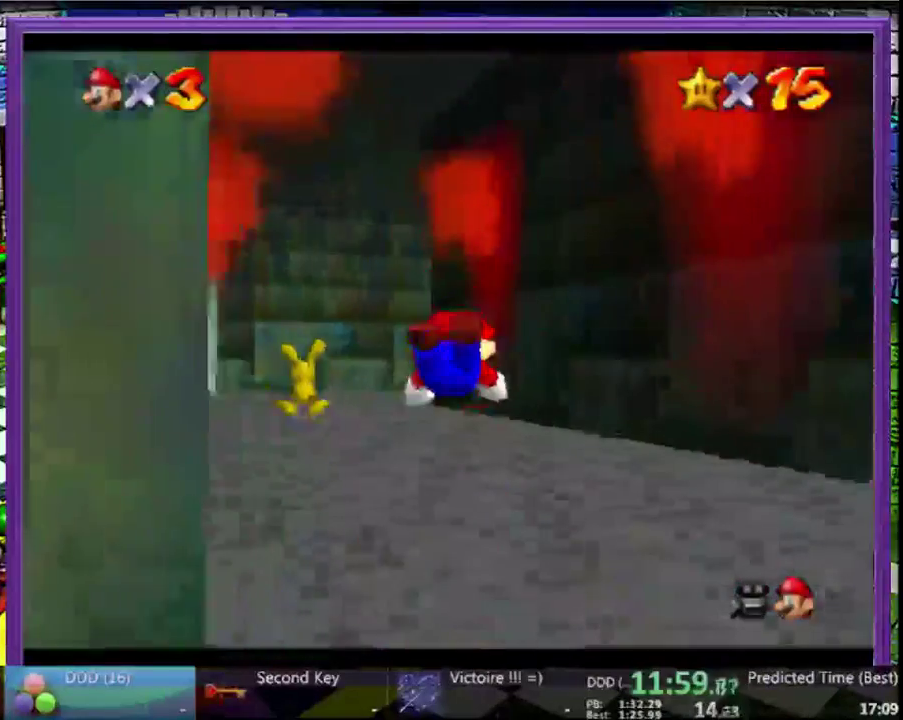
{"buttons": [], "left_stick": "up", "events": [[167, "B", "down"], [267, "B", "up"], [467, "left_stick", "up"]]}
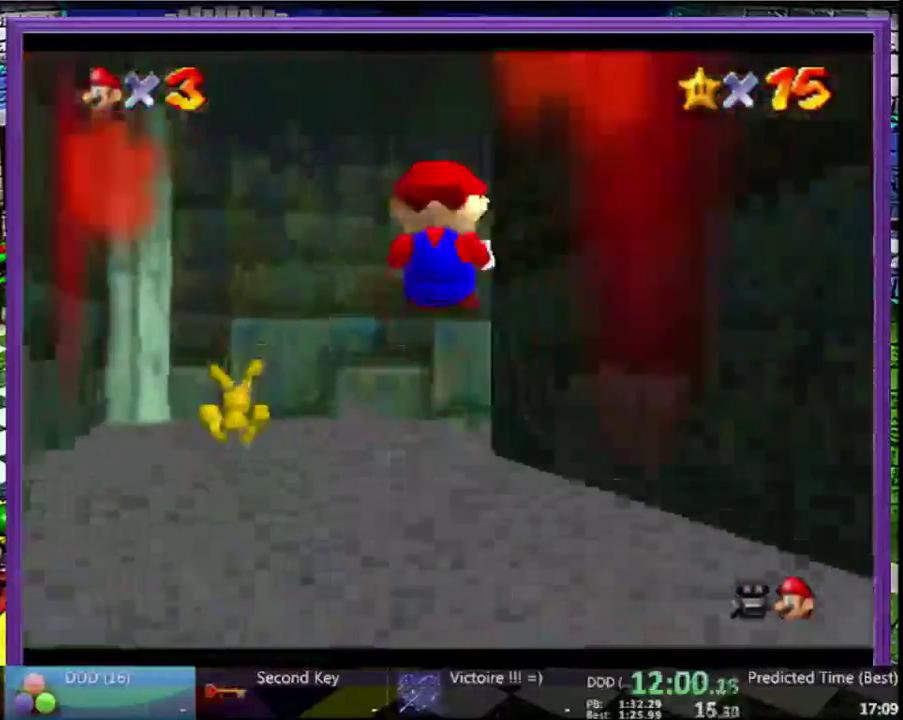
{"buttons": [], "left_stick": "up-right", "events": [[467, "left_stick", "up-right"]]}
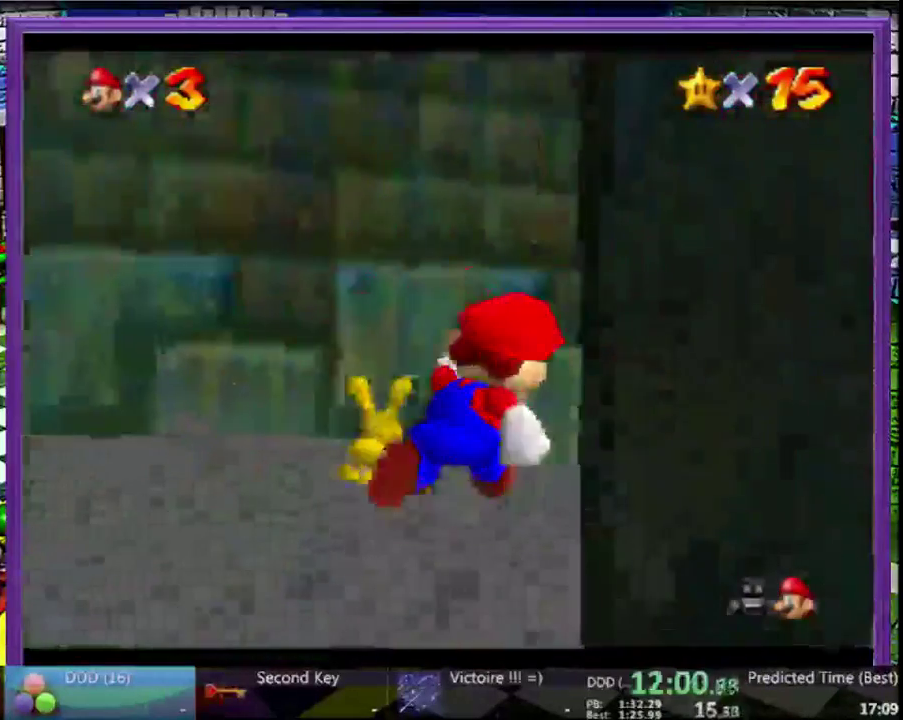
{"buttons": ["B"], "left_stick": "up", "events": [[200, "left_stick", "up"], [400, "B", "down"]]}
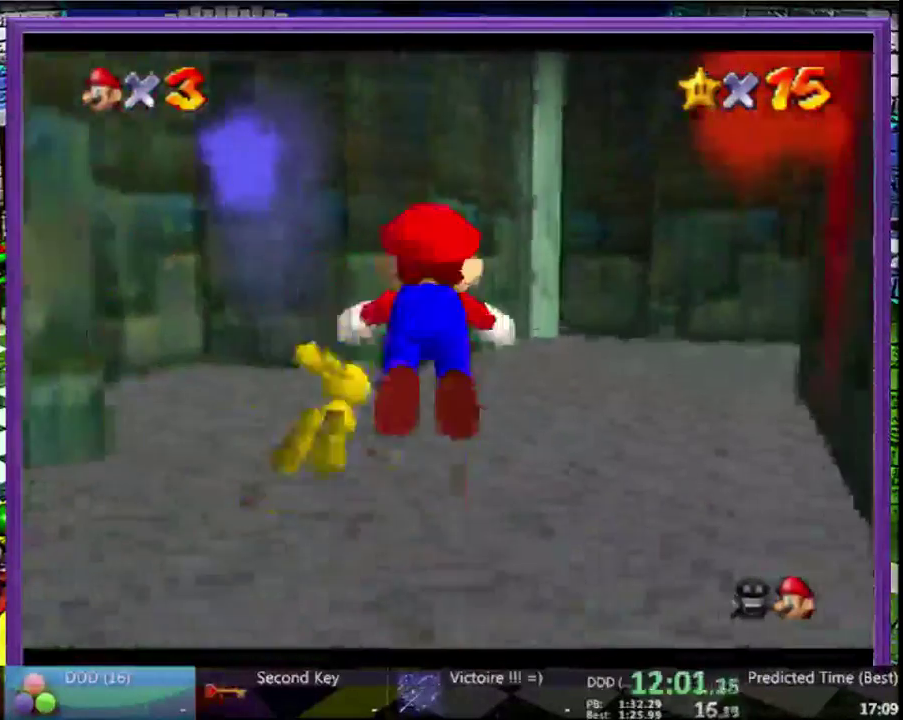
{"buttons": [], "left_stick": "right", "events": [[33, "B", "up"], [300, "left_stick", "right"]]}
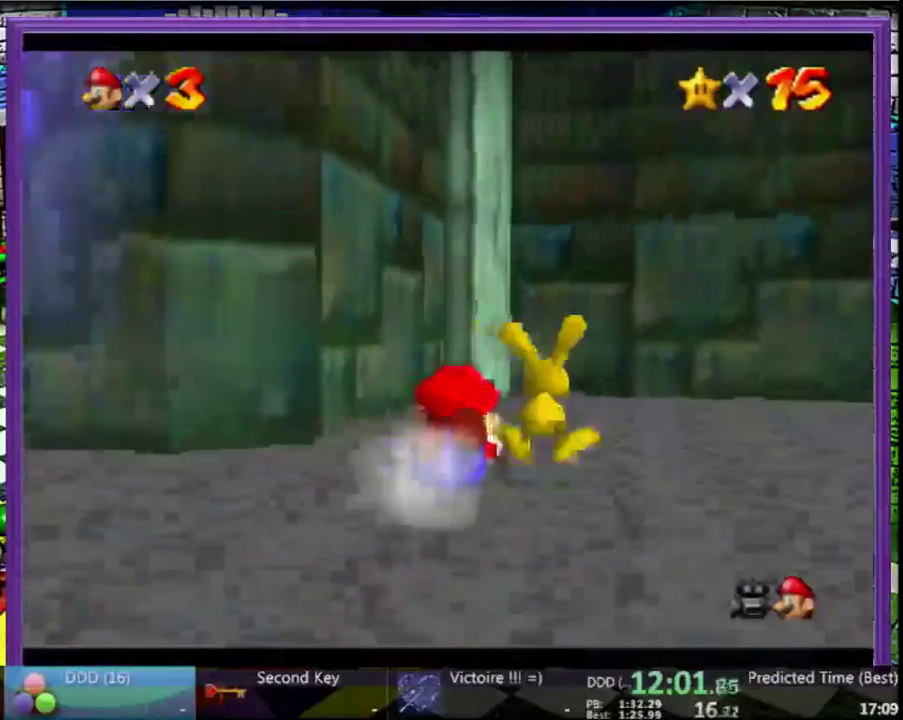
{"buttons": [], "left_stick": "up"}
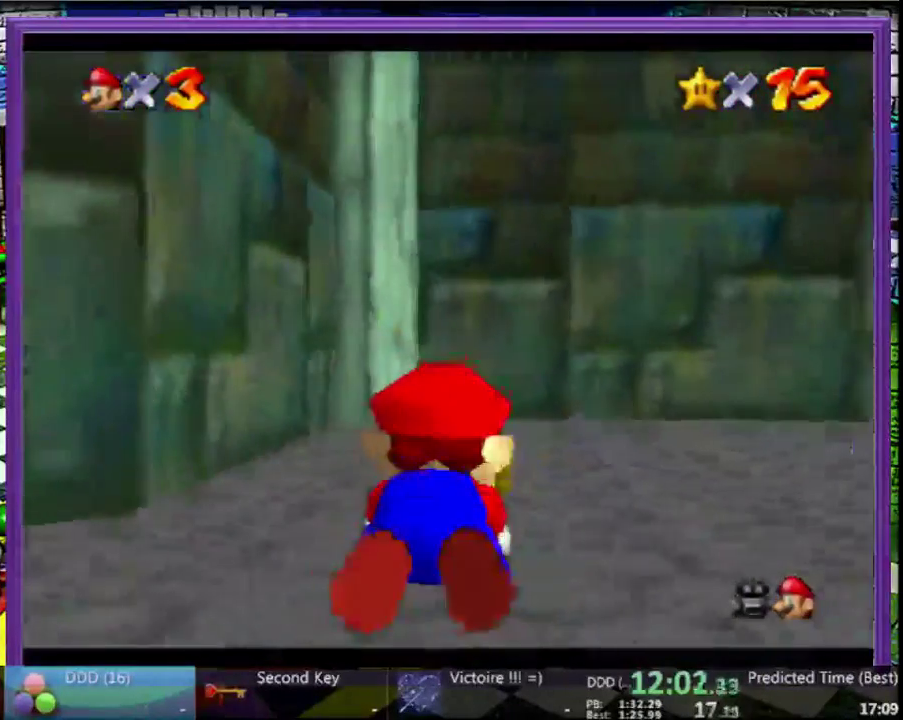
{"buttons": [], "left_stick": "center"}
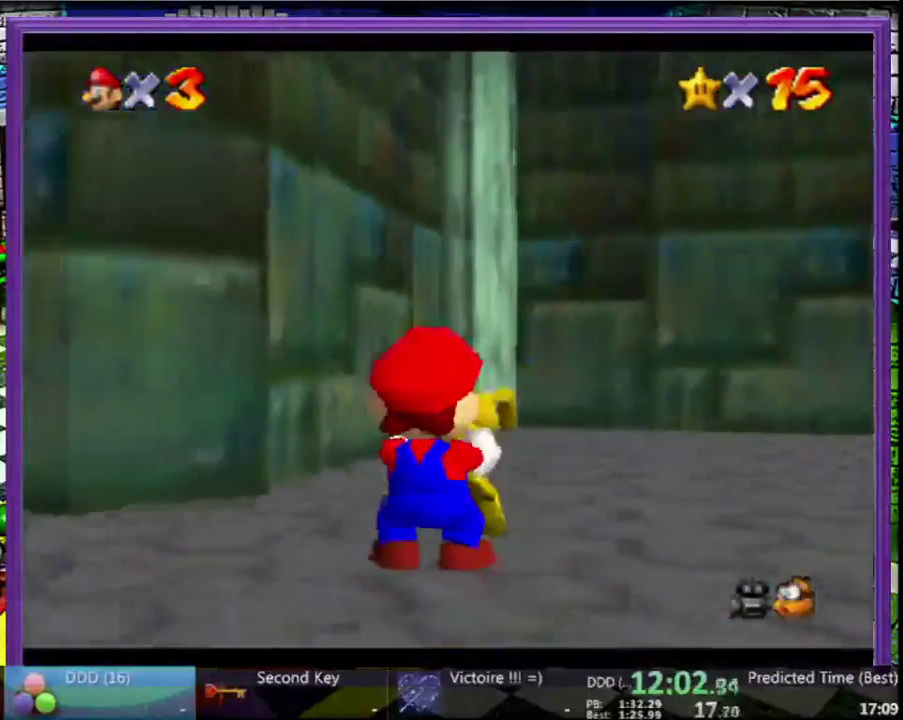
{"buttons": [], "left_stick": "center", "events": []}
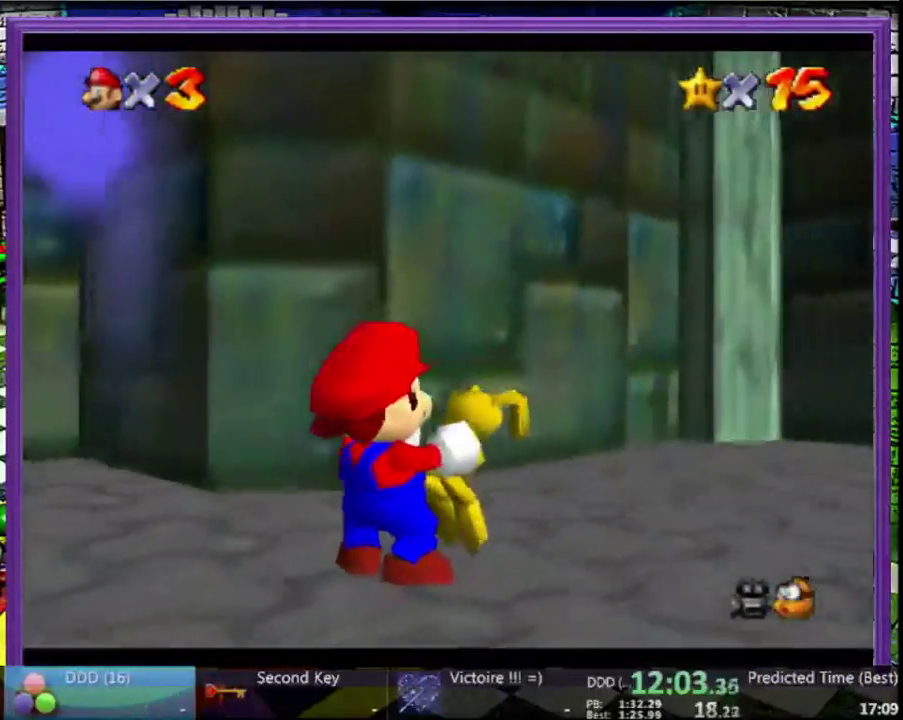
{"buttons": [], "left_stick": "center", "events": []}
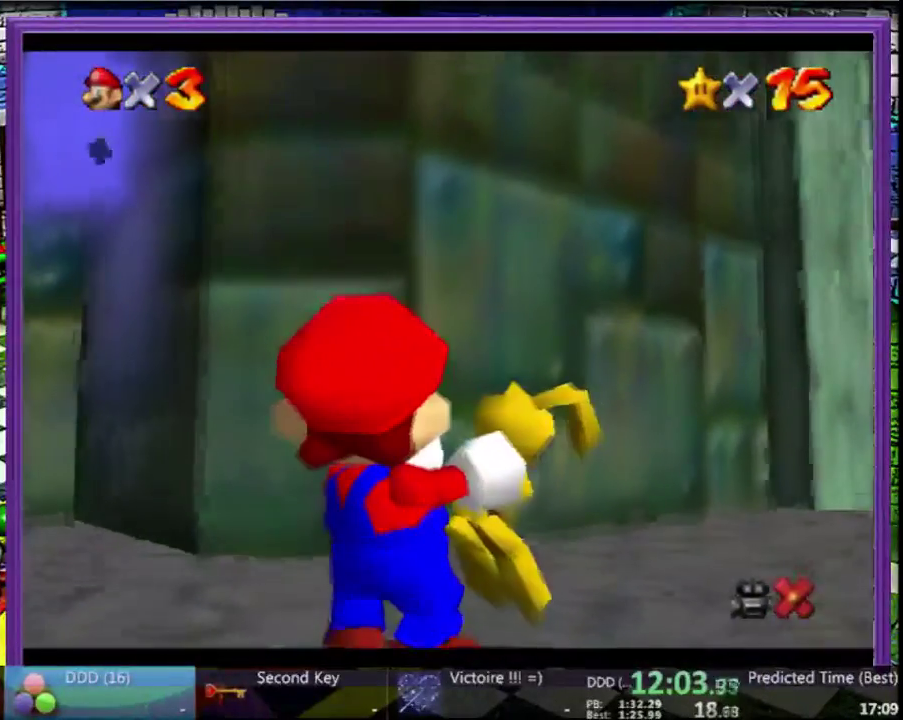
{"buttons": [], "left_stick": "center", "events": [[333, "A", "down"], [433, "A", "up"]]}
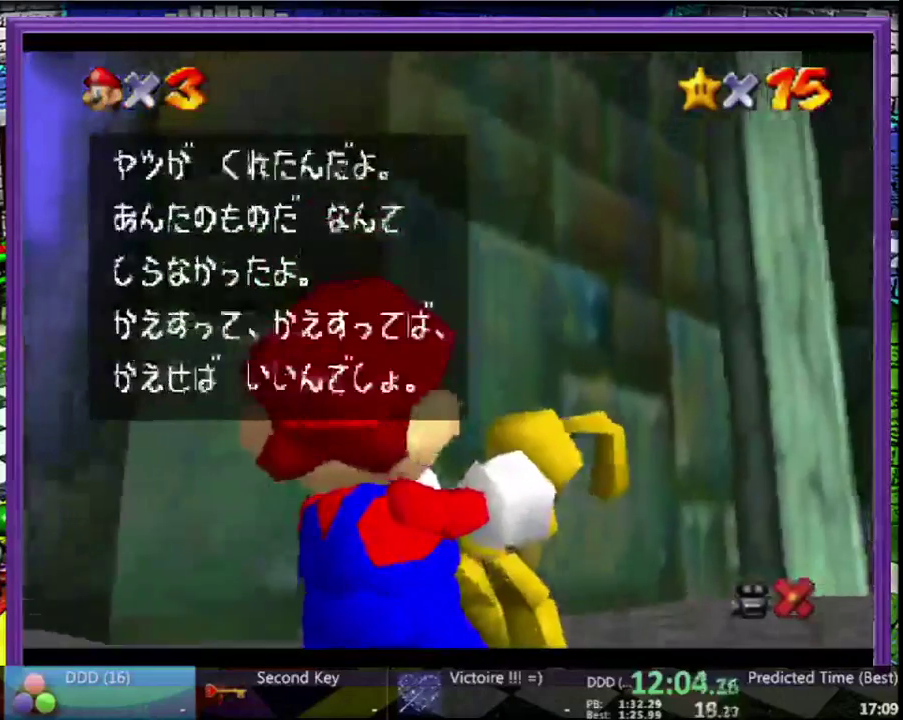
{"buttons": [], "left_stick": "center", "events": [[200, "A", "down"], [333, "A", "up"]]}
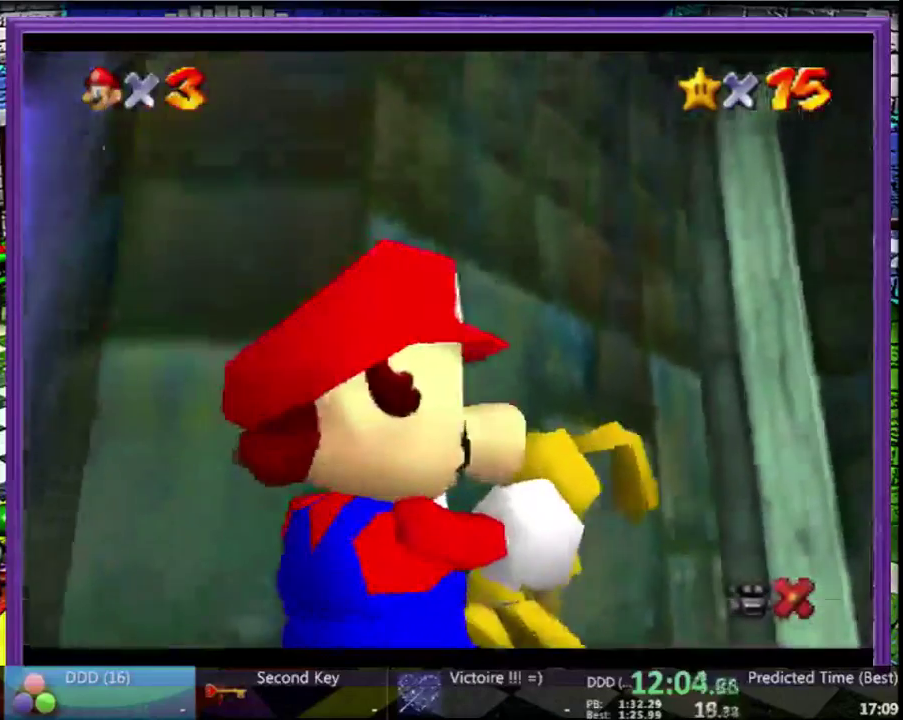
{"buttons": [], "left_stick": "center", "events": []}
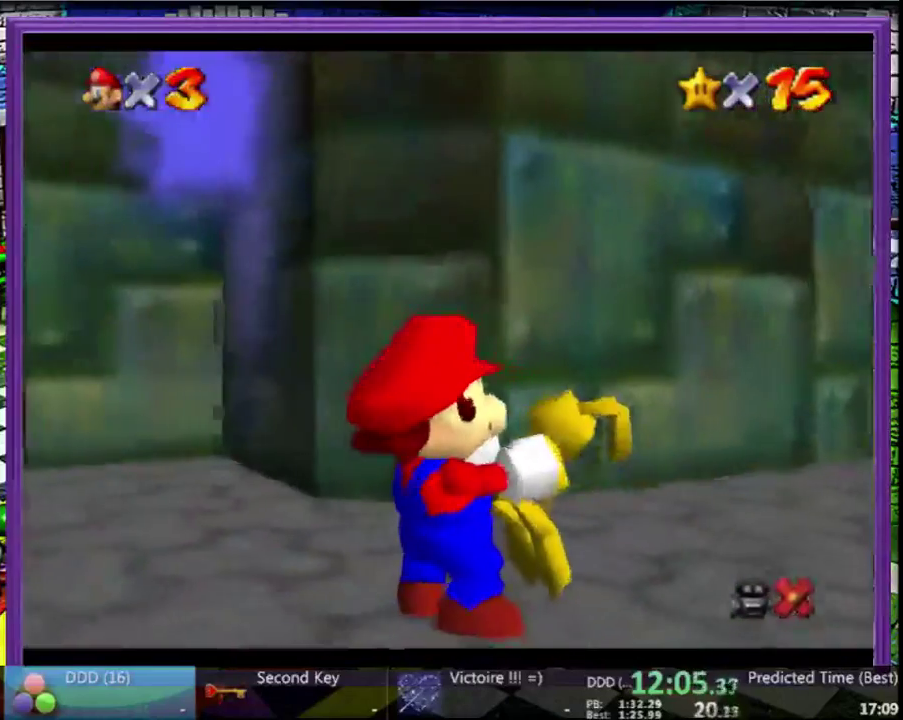
{"buttons": [], "left_stick": "center", "events": []}
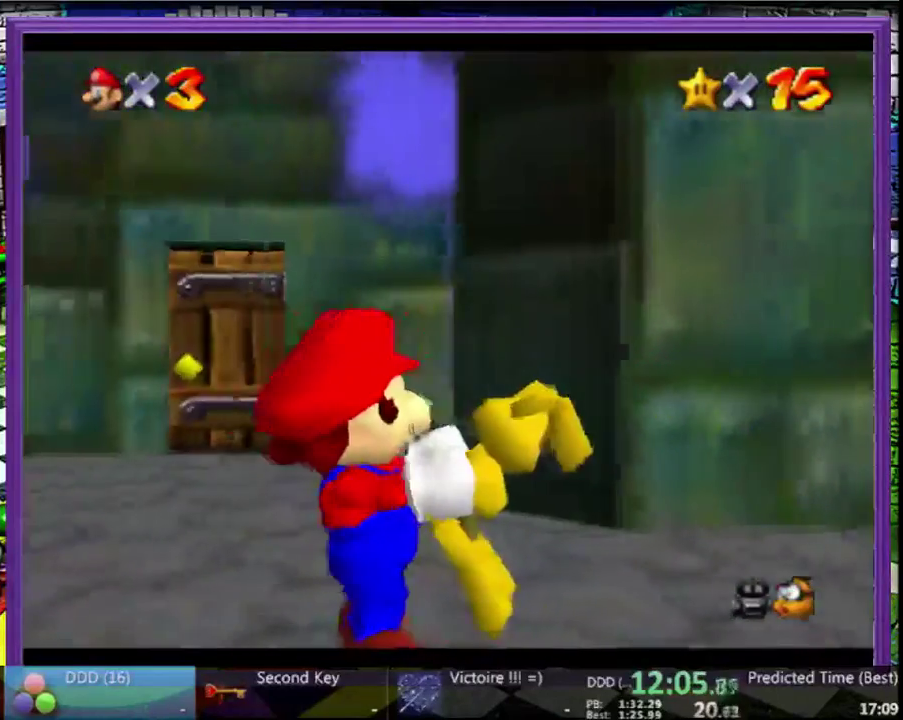
{"buttons": ["B"], "left_stick": "center", "events": [[467, "B", "down"]]}
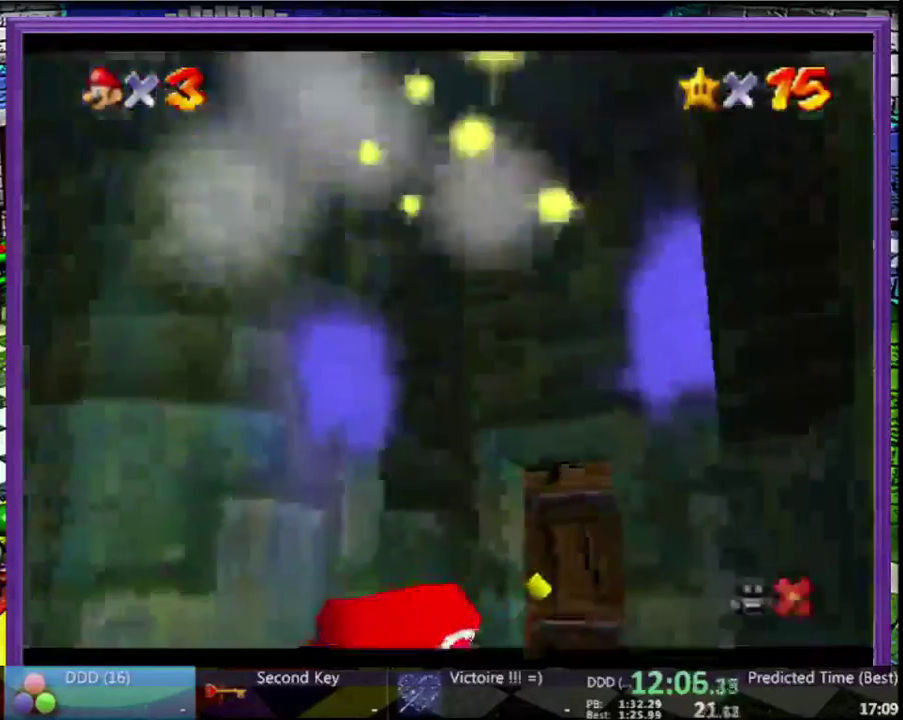
{"buttons": [], "left_stick": "center", "events": [[67, "B", "up"], [200, "B", "down"], [267, "B", "up"], [400, "B", "down"], [467, "B", "up"]]}
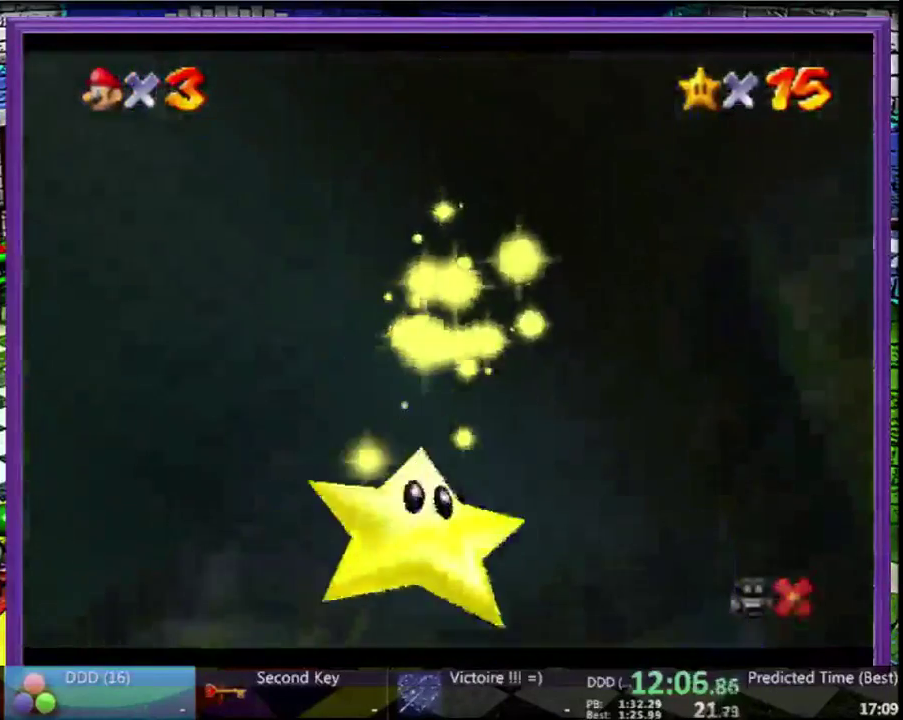
{"buttons": ["B"], "left_stick": "center", "events": [[100, "B", "down"], [200, "B", "up"], [300, "B", "down"], [400, "B", "up"], [500, "B", "down"]]}
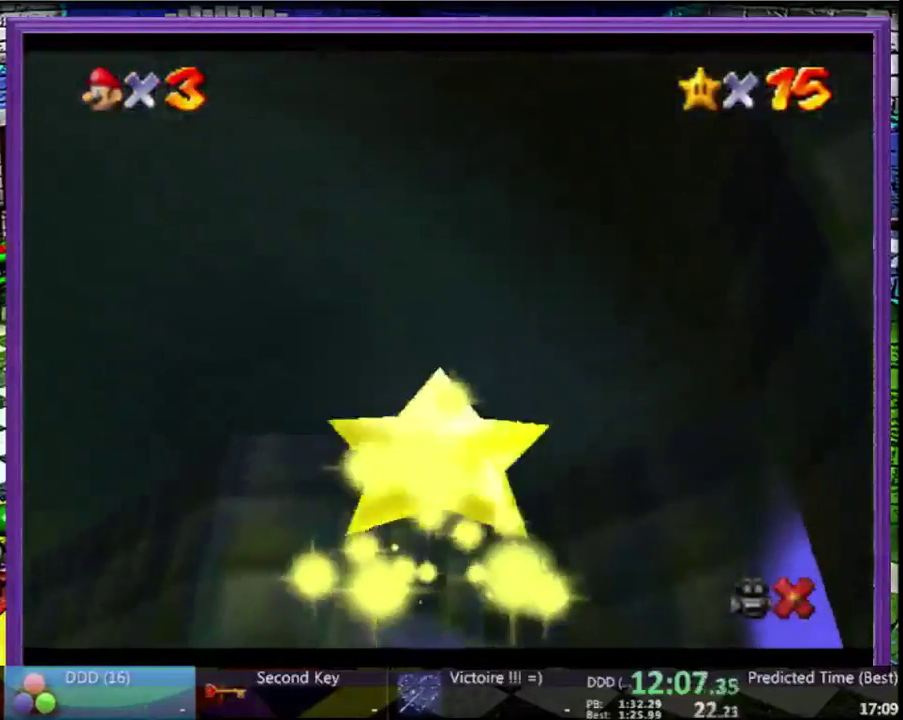
{"buttons": [], "left_stick": "center", "events": [[100, "B", "up"], [200, "B", "down"], [267, "B", "up"], [367, "B", "down"], [467, "B", "up"]]}
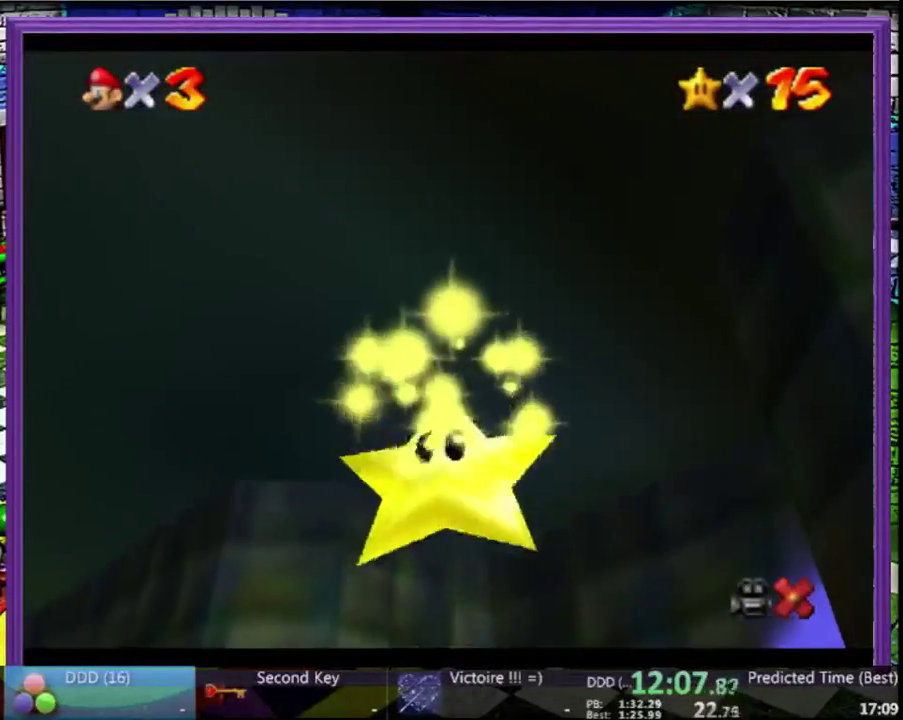
{"buttons": ["B"], "left_stick": "center", "events": [[67, "B", "down"], [167, "B", "up"], [233, "B", "down"], [333, "B", "up"], [433, "B", "down"]]}
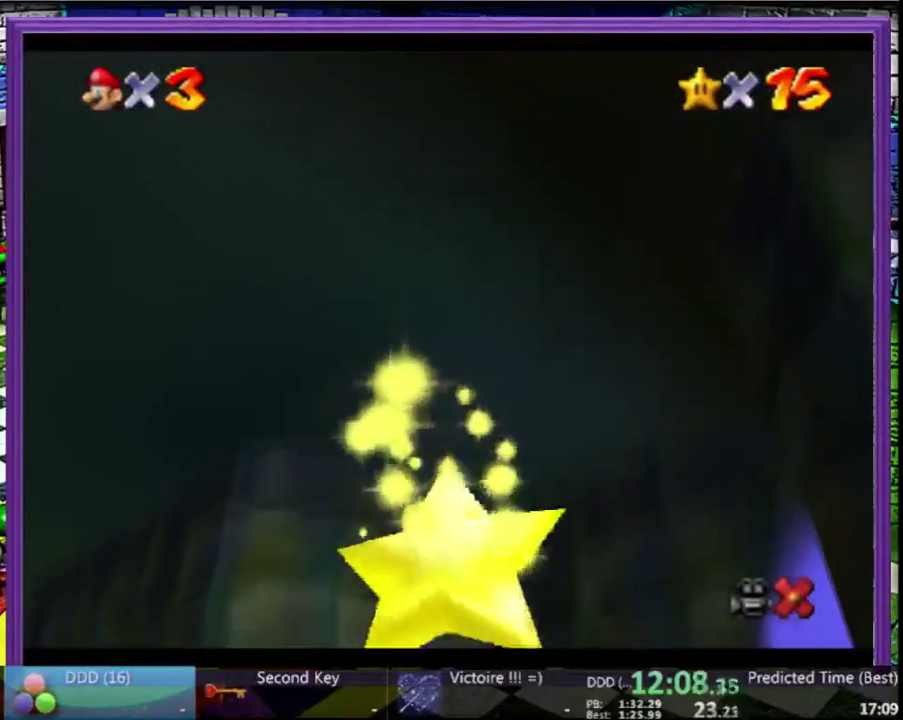
{"buttons": ["B"], "left_stick": "center", "events": [[33, "B", "up"], [100, "B", "down"], [200, "B", "up"], [300, "B", "down"], [400, "B", "up"], [467, "B", "down"]]}
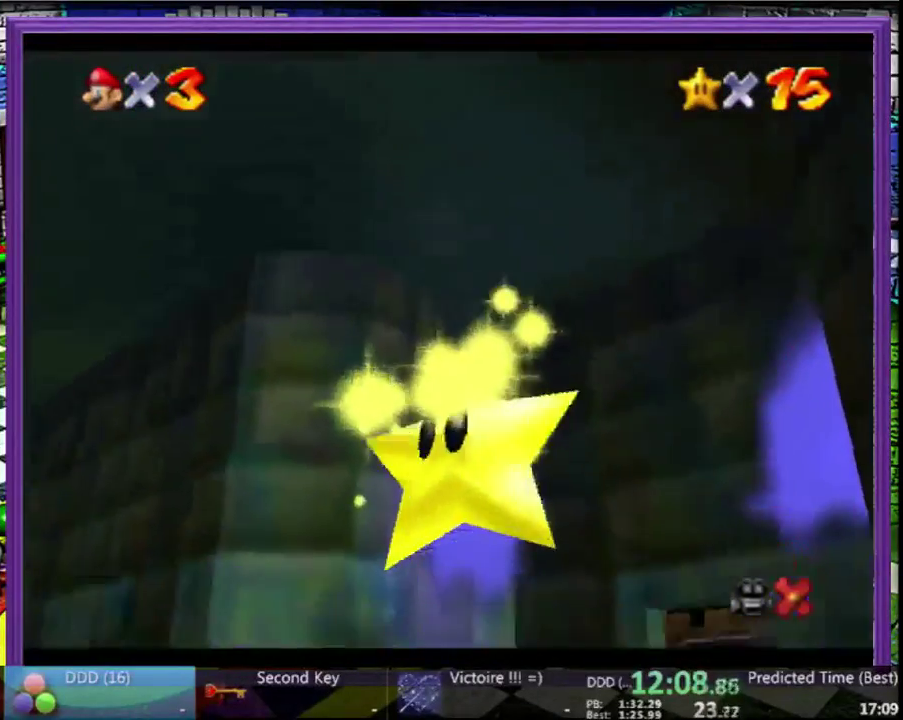
{"buttons": ["B"], "left_stick": "center", "events": [[67, "B", "up"], [167, "B", "down"], [267, "B", "up"], [333, "B", "down"], [433, "B", "up"], [500, "B", "down"]]}
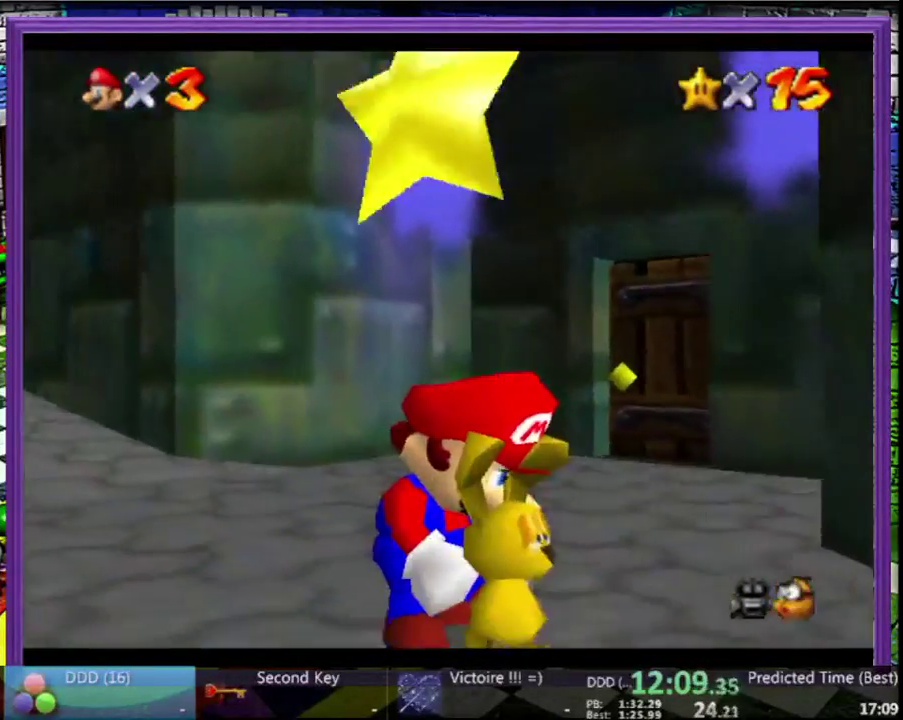
{"buttons": [], "left_stick": "center", "events": [[300, "B", "up"], [367, "B", "down"], [433, "B", "up"]]}
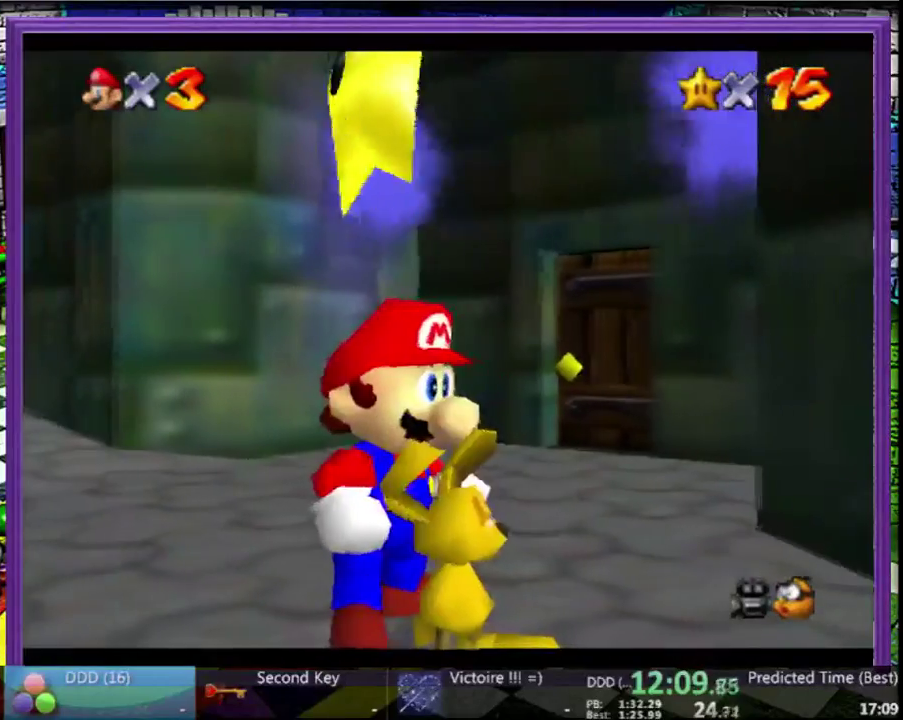
{"buttons": [], "left_stick": "up-right", "events": [[33, "B", "down"], [100, "B", "up"], [167, "B", "down"], [267, "B", "up"], [400, "left_stick", "up-right"]]}
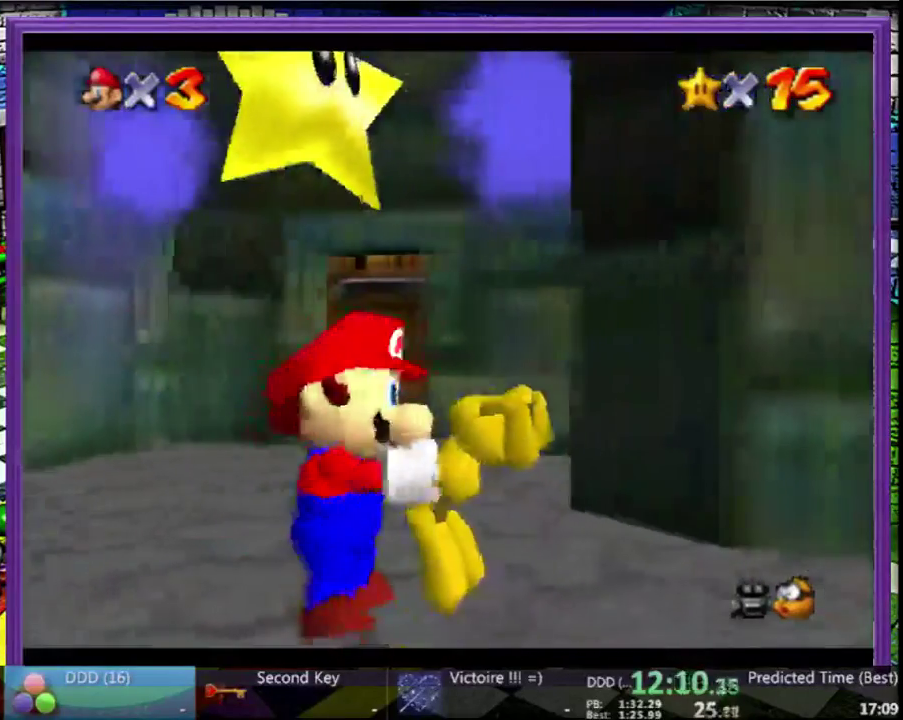
{"buttons": [], "left_stick": "up", "events": [[200, "left_stick", "up"]]}
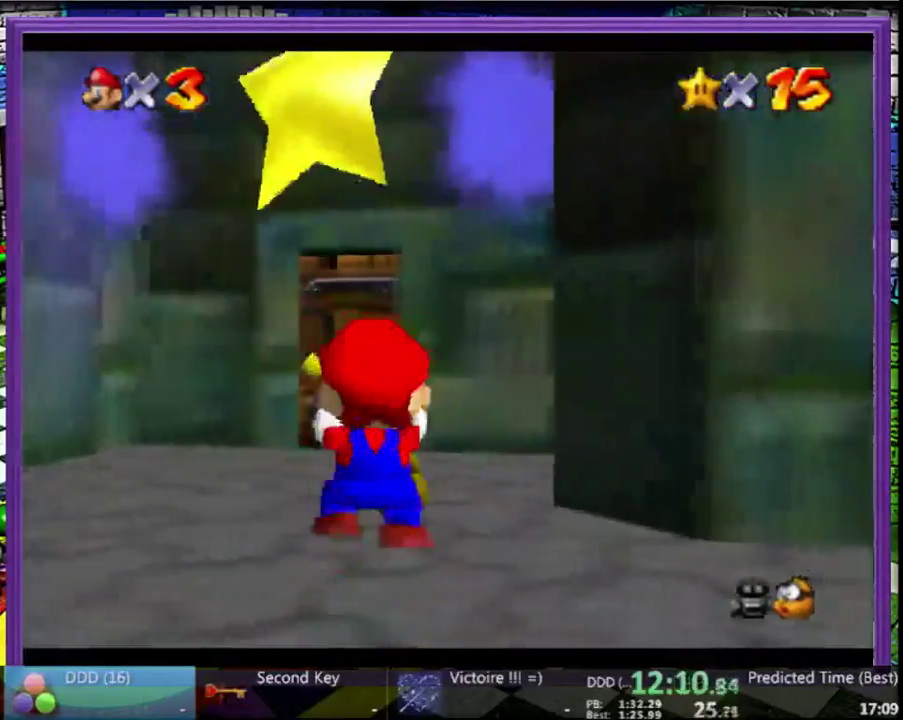
{"buttons": [], "left_stick": "up", "events": []}
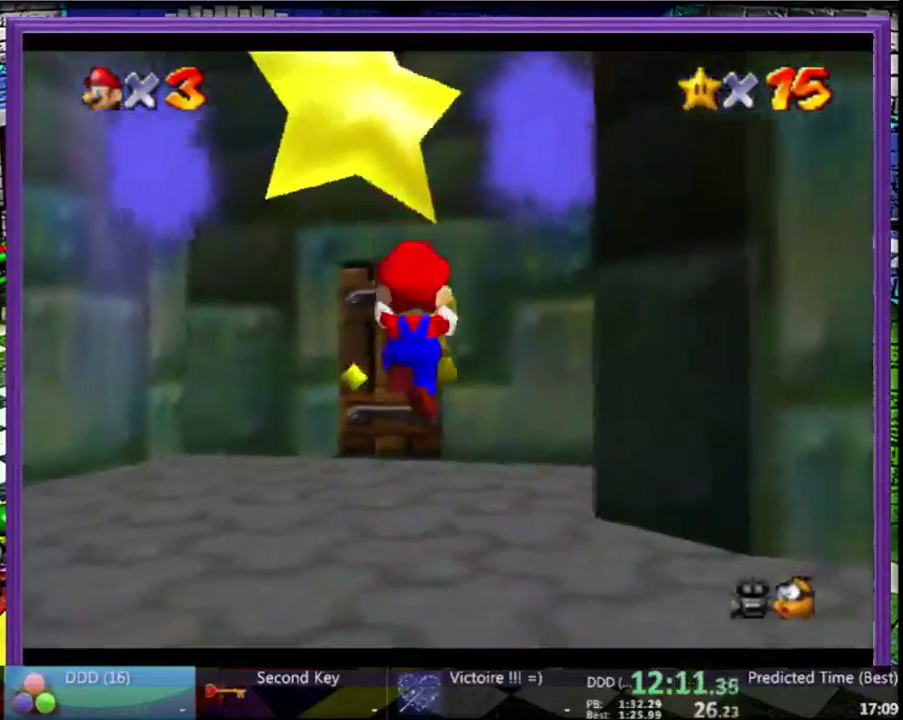
{"buttons": [], "left_stick": "up", "events": []}
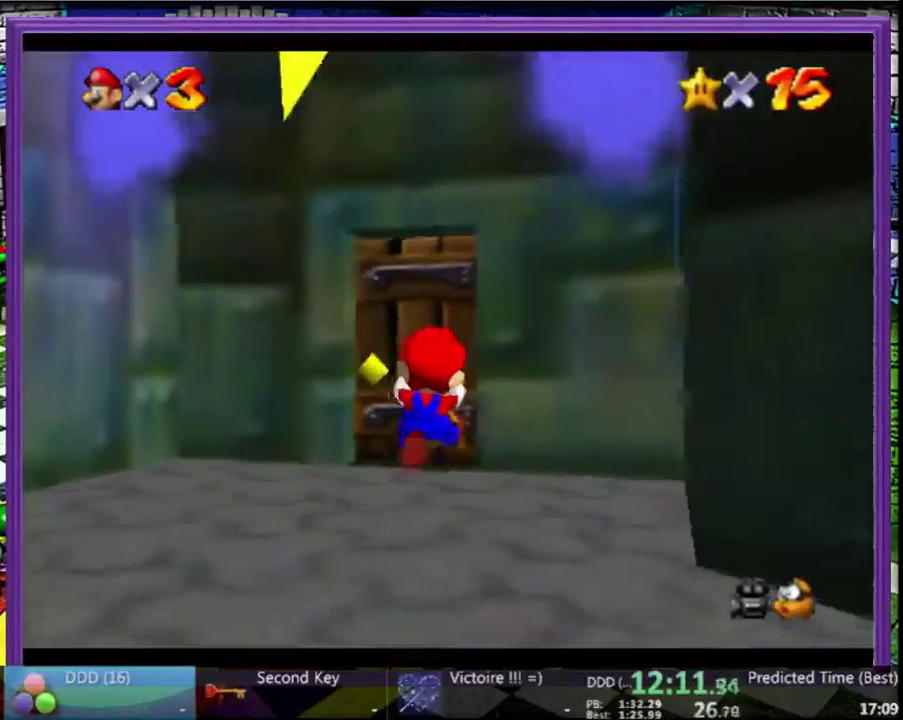
{"buttons": [], "left_stick": "up-right", "events": [[433, "left_stick", "up-right"]]}
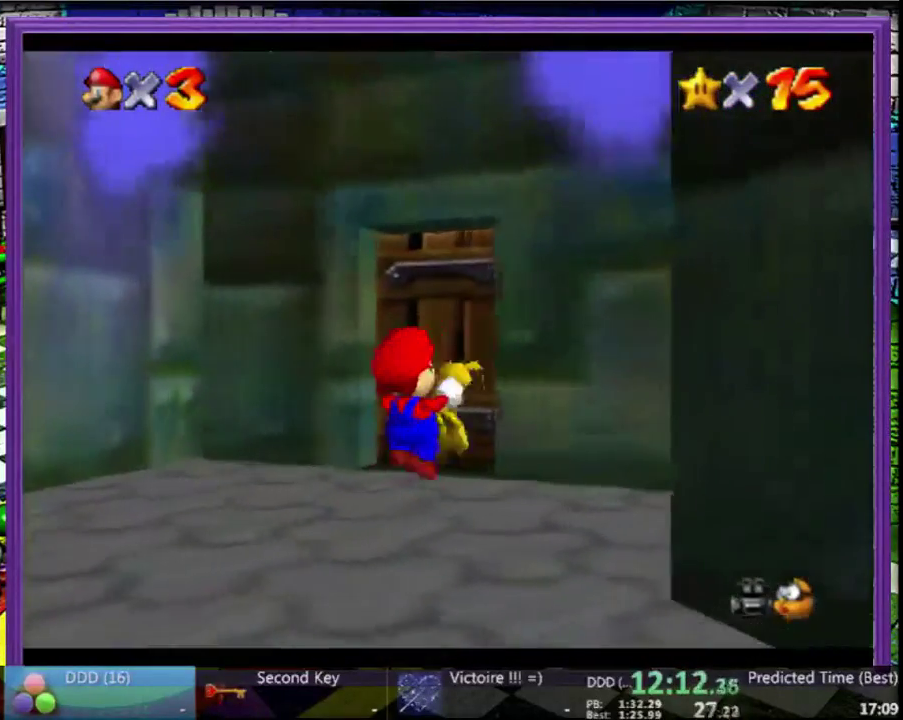
{"buttons": [], "left_stick": "up-right", "events": []}
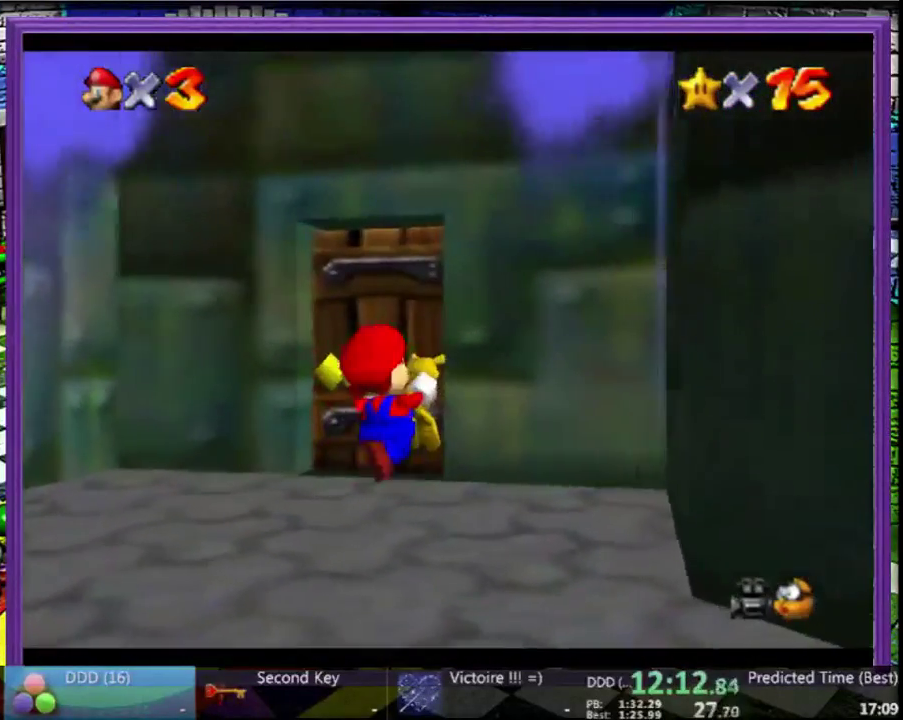
{"buttons": [], "left_stick": "up", "events": [[333, "left_stick", "up"]]}